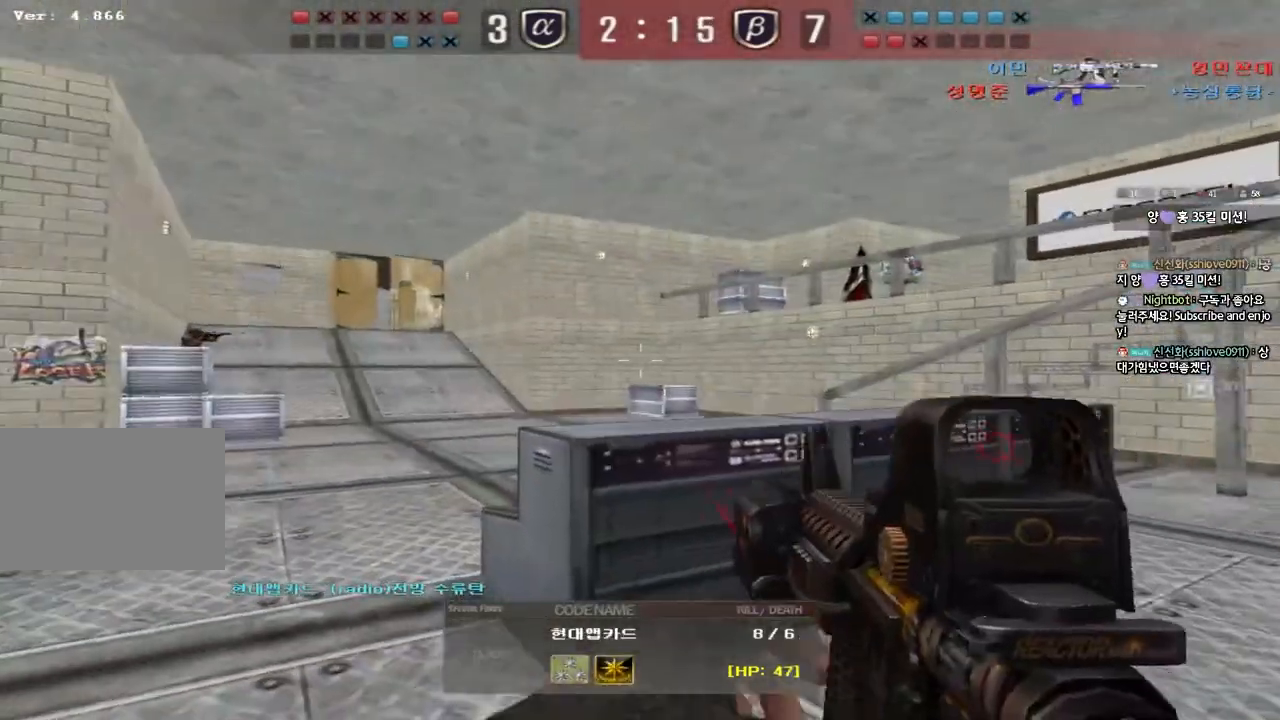
Gameplay with keyboard; each line is a JSON object with the keys held at the frame after it. "events" lists presses ("down") and releases ("up") of "a", "ctrl", "d", "e", "f", "q", "r", "s", "shift", "space", "tab" and "w" between this image and that frame as [ms after this image, input, new state], when the widget could be followed in between. No other keys are recorded. Mouse input is not recorded.
{"keys": ["tab"], "events": [[483, "tab", "down"]]}
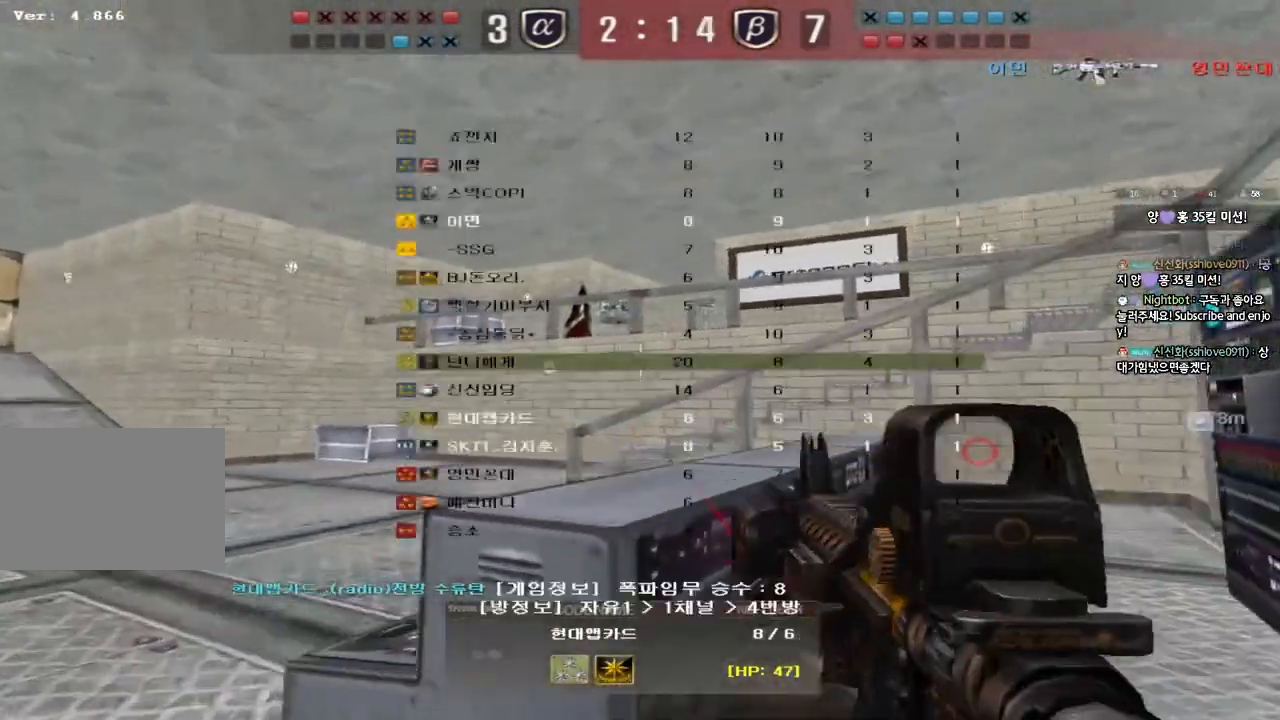
{"keys": ["tab"], "events": []}
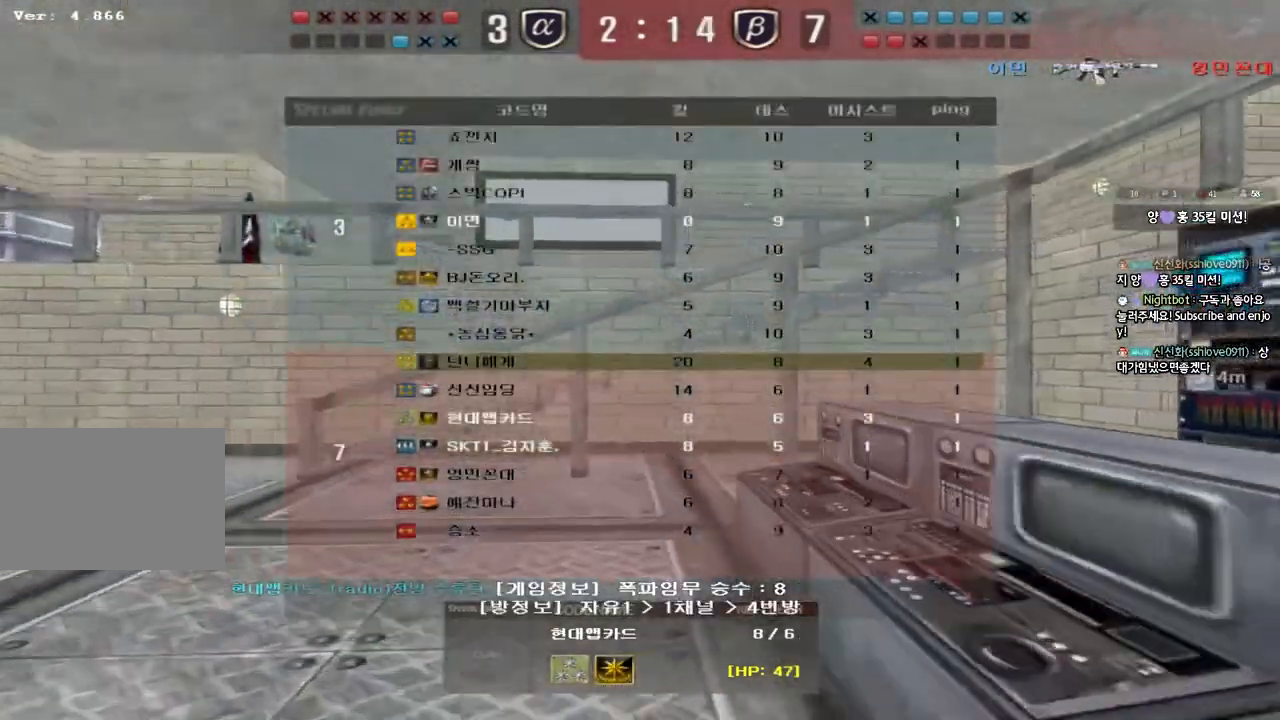
{"keys": ["tab"], "events": []}
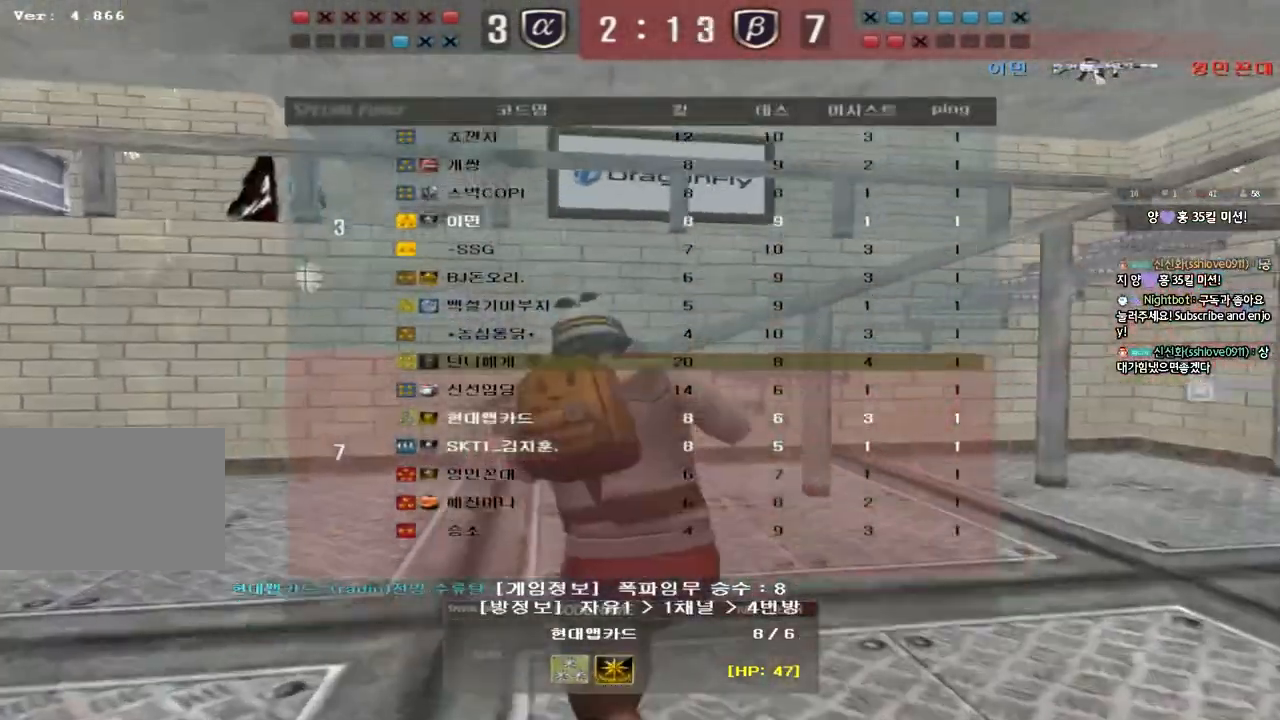
{"keys": ["tab"], "events": [[50, "tab", "up"], [300, "tab", "down"]]}
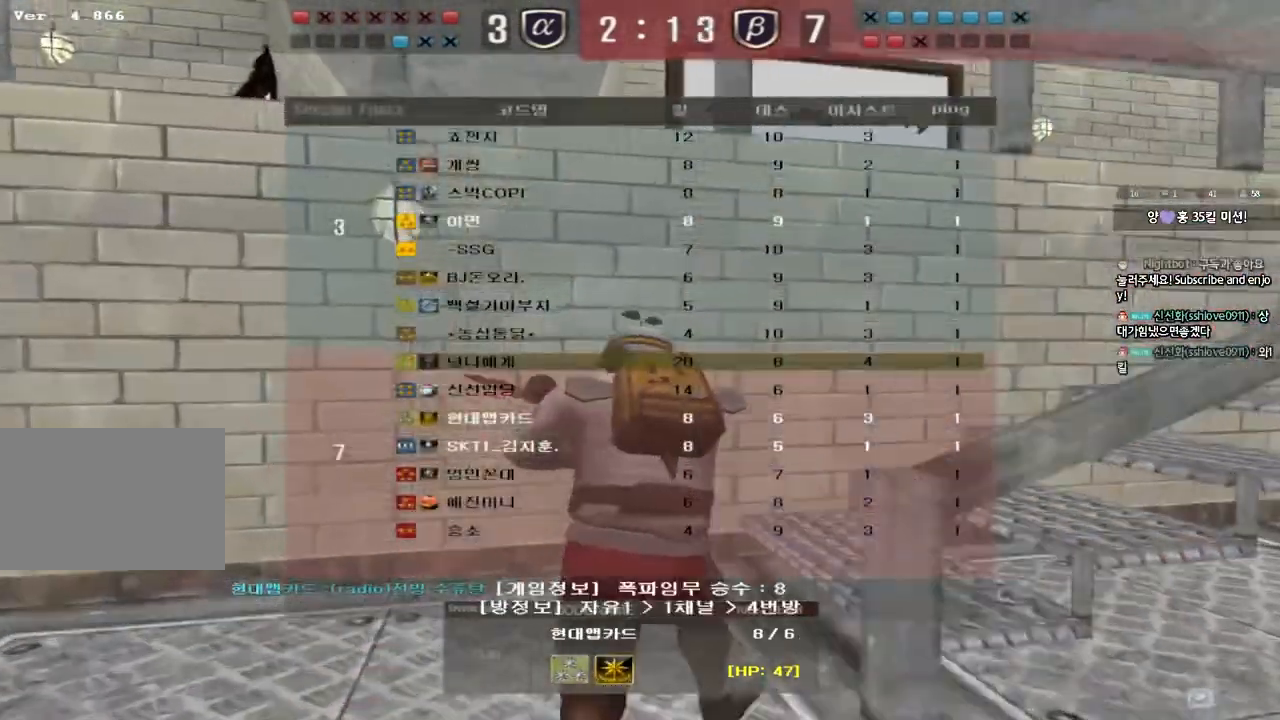
{"keys": ["tab"], "events": []}
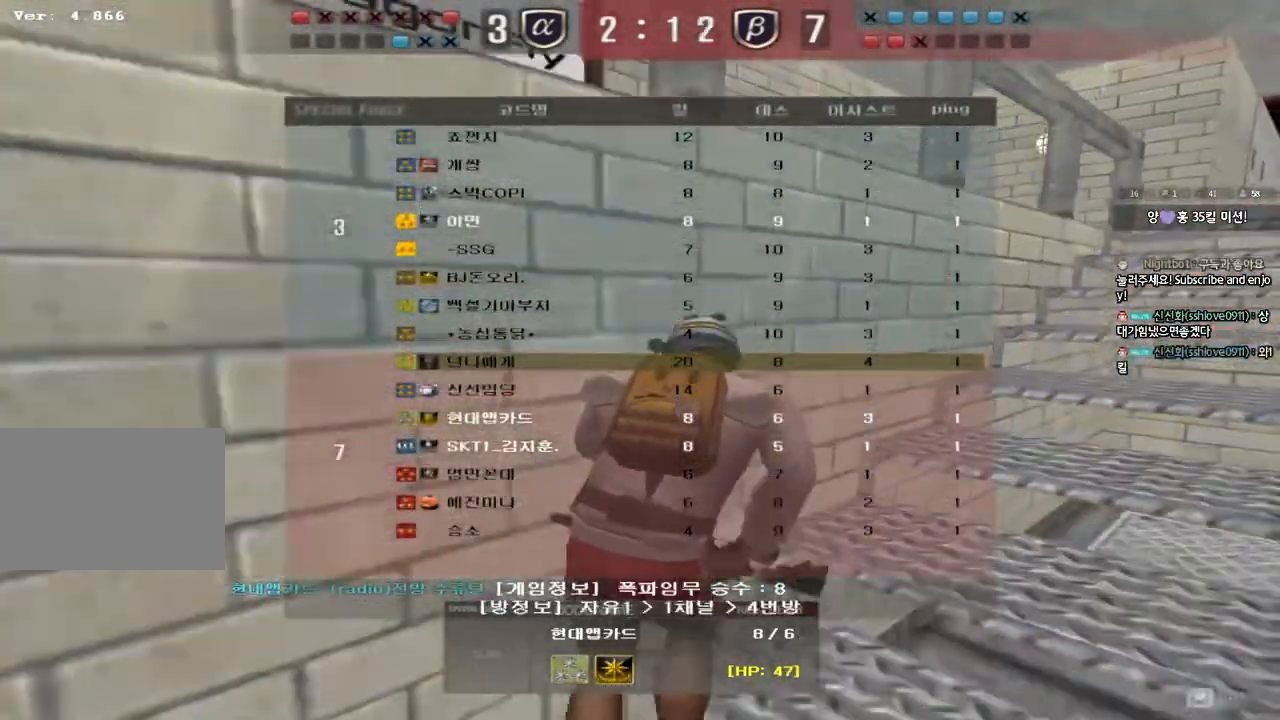
{"keys": ["tab"], "events": []}
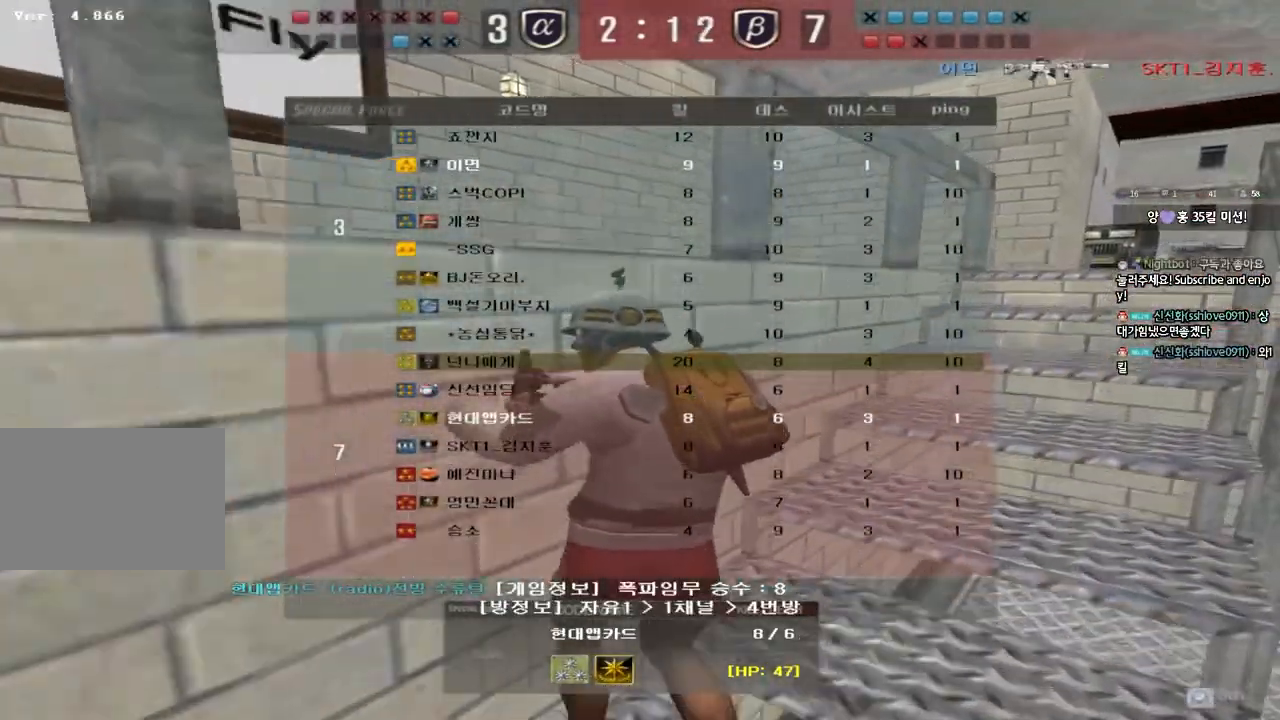
{"keys": ["tab"], "events": []}
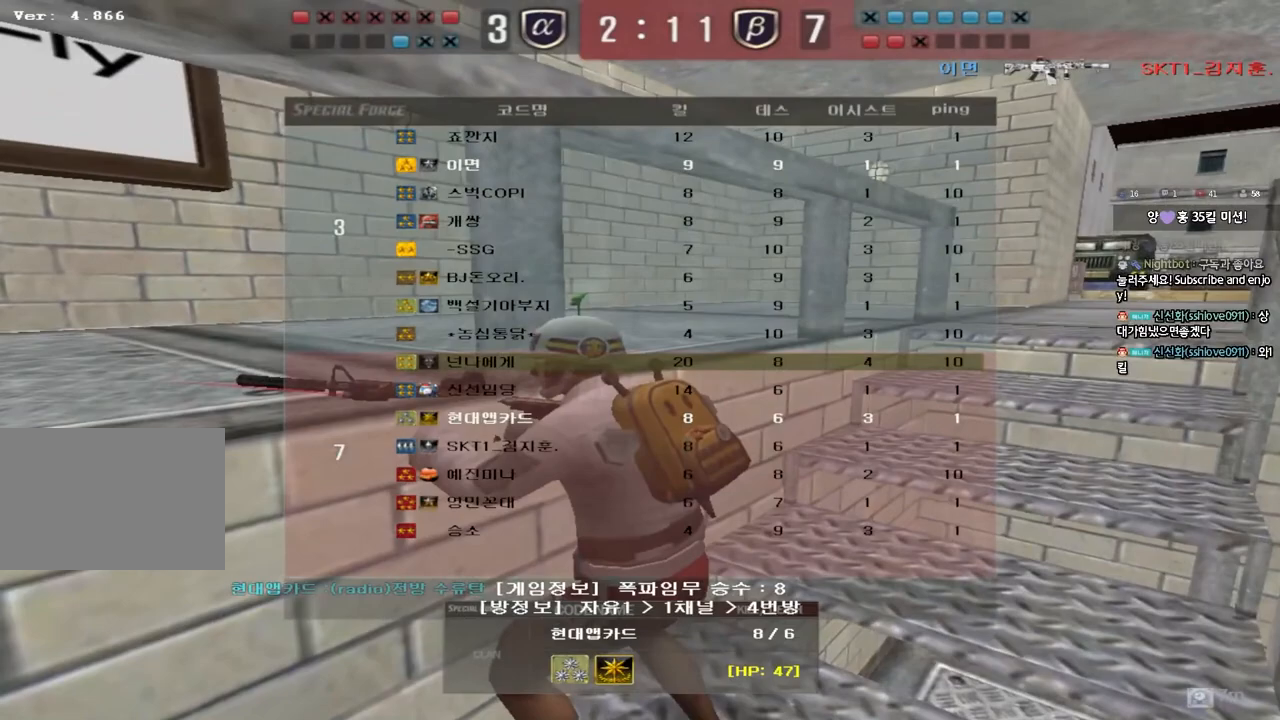
{"keys": [], "events": [[183, "tab", "up"]]}
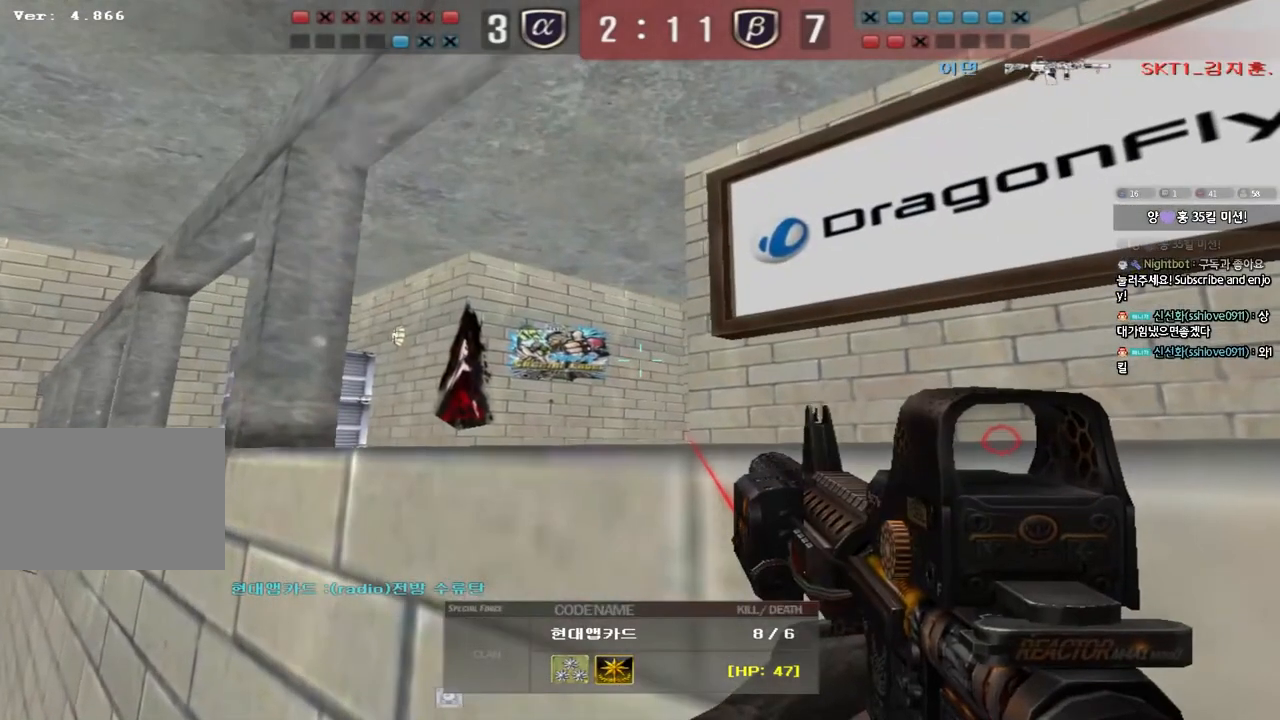
{"keys": [], "events": []}
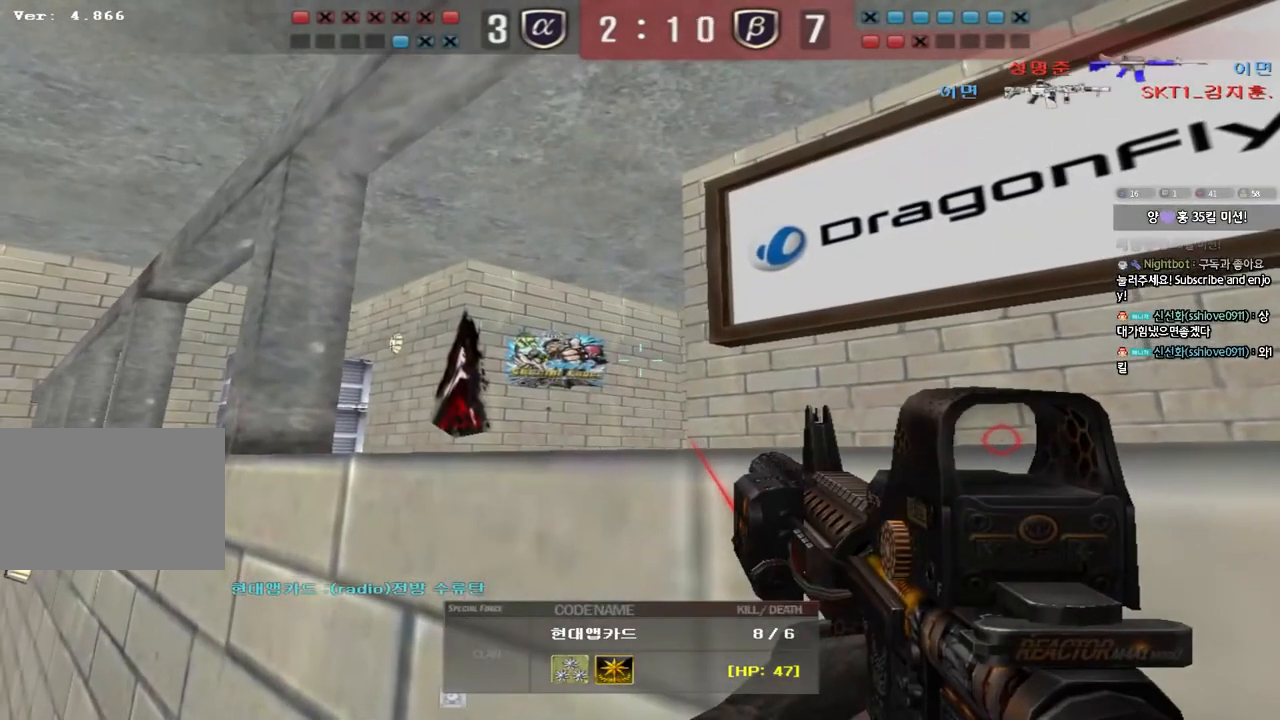
{"keys": ["tab"], "events": [[67, "tab", "down"]]}
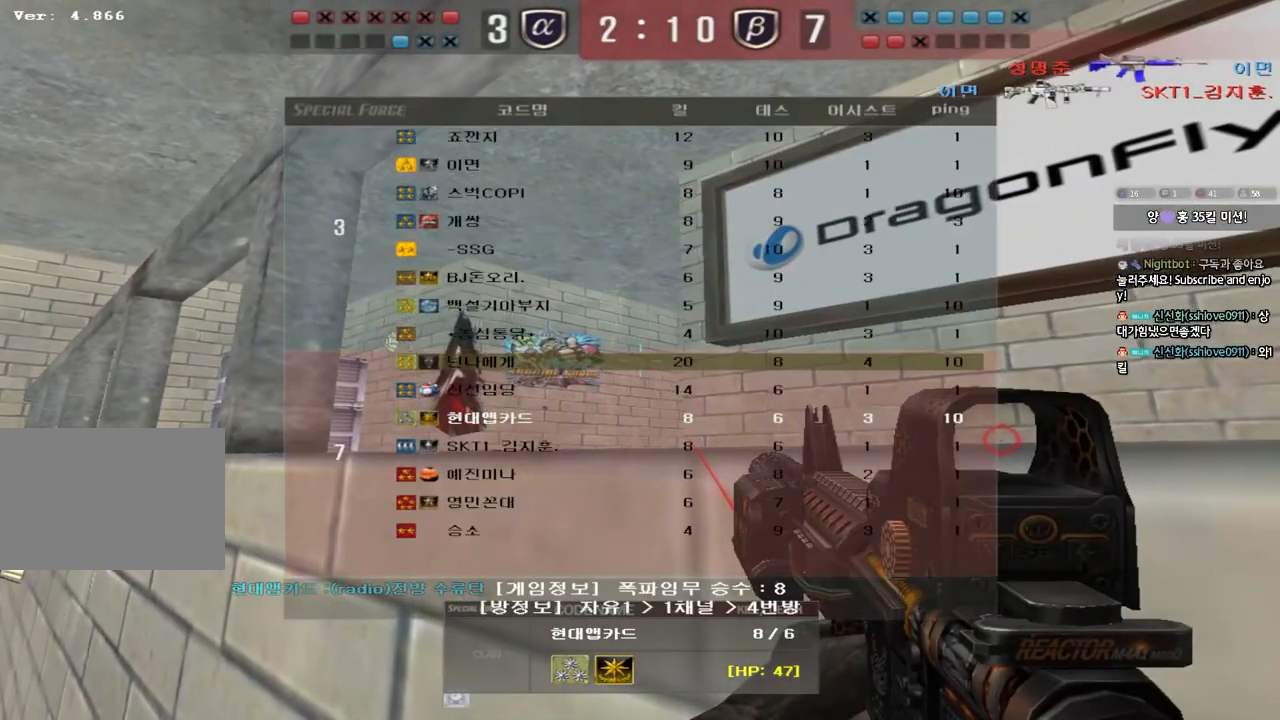
{"keys": [], "events": [[500, "tab", "up"]]}
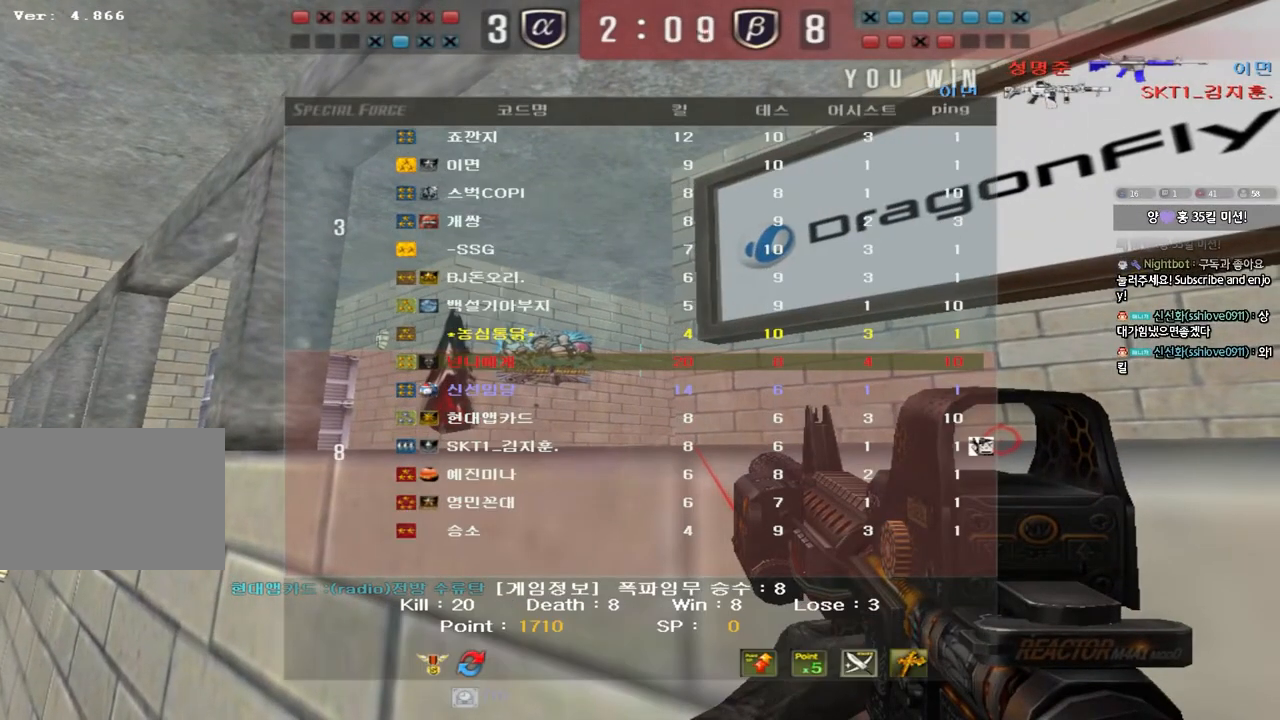
{"keys": ["d"], "events": [[483, "d", "down"]]}
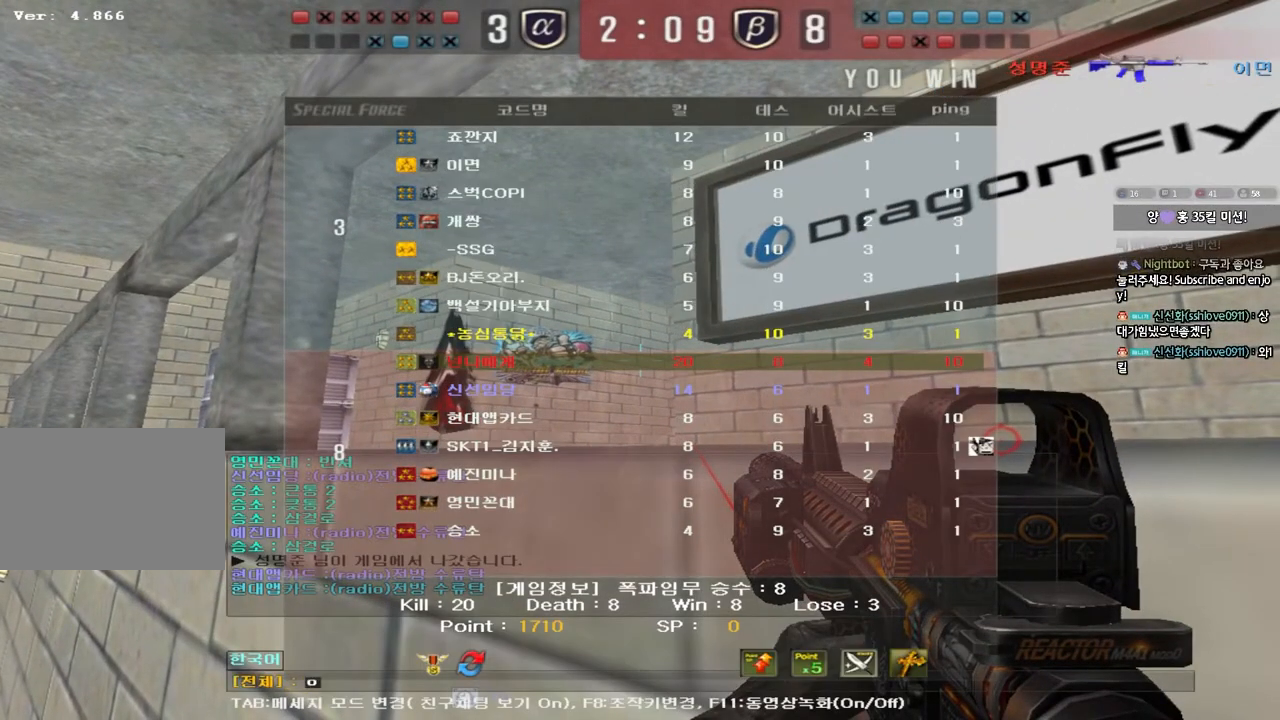
{"keys": [], "events": [[83, "d", "up"]]}
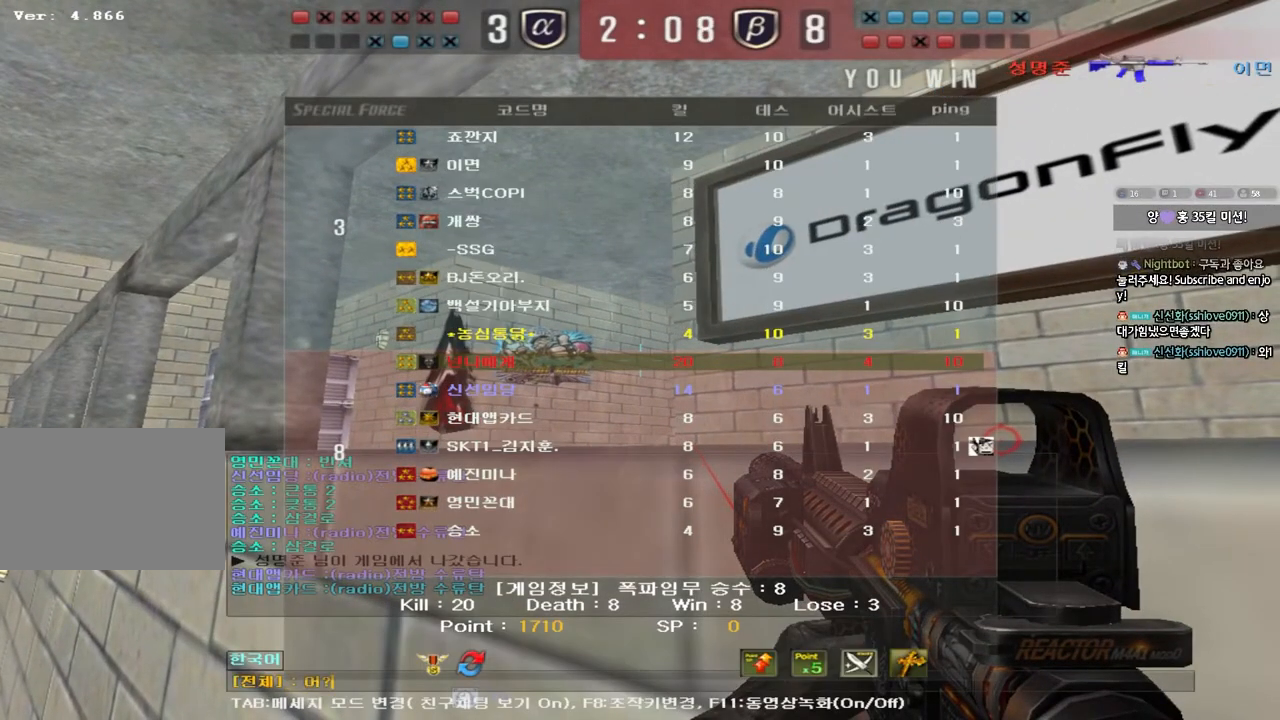
{"keys": [], "events": []}
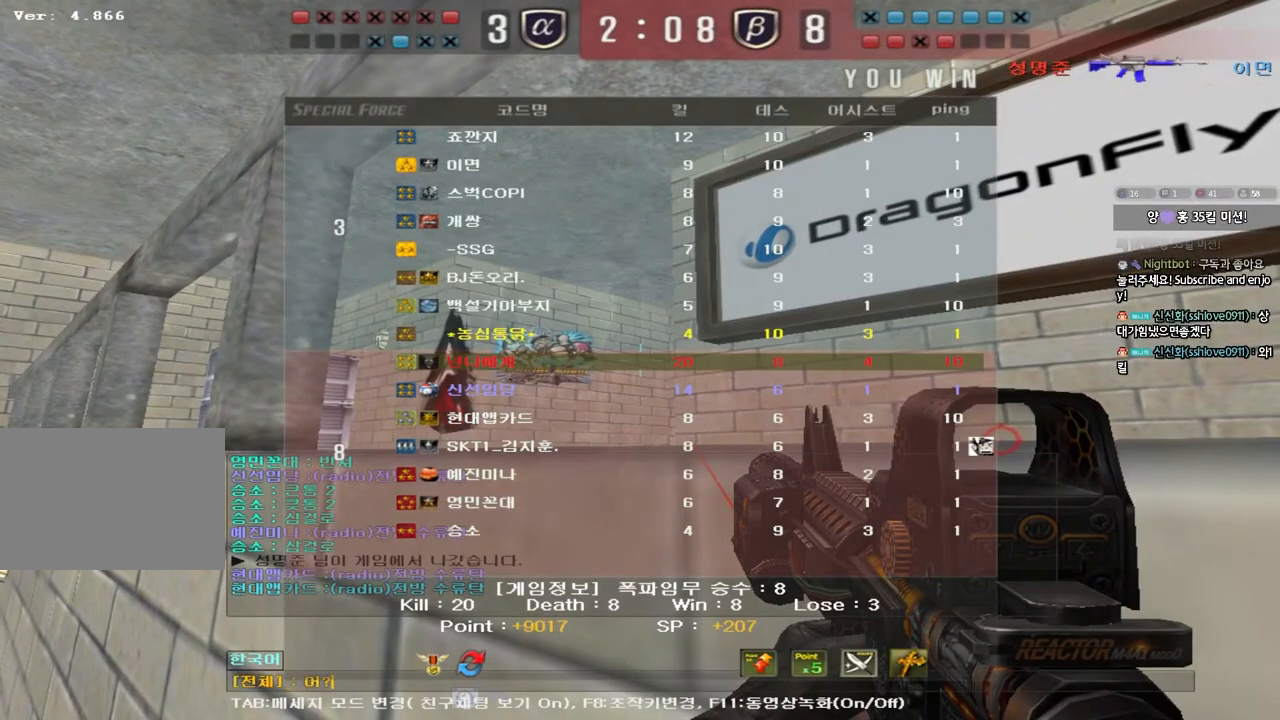
{"keys": [], "events": []}
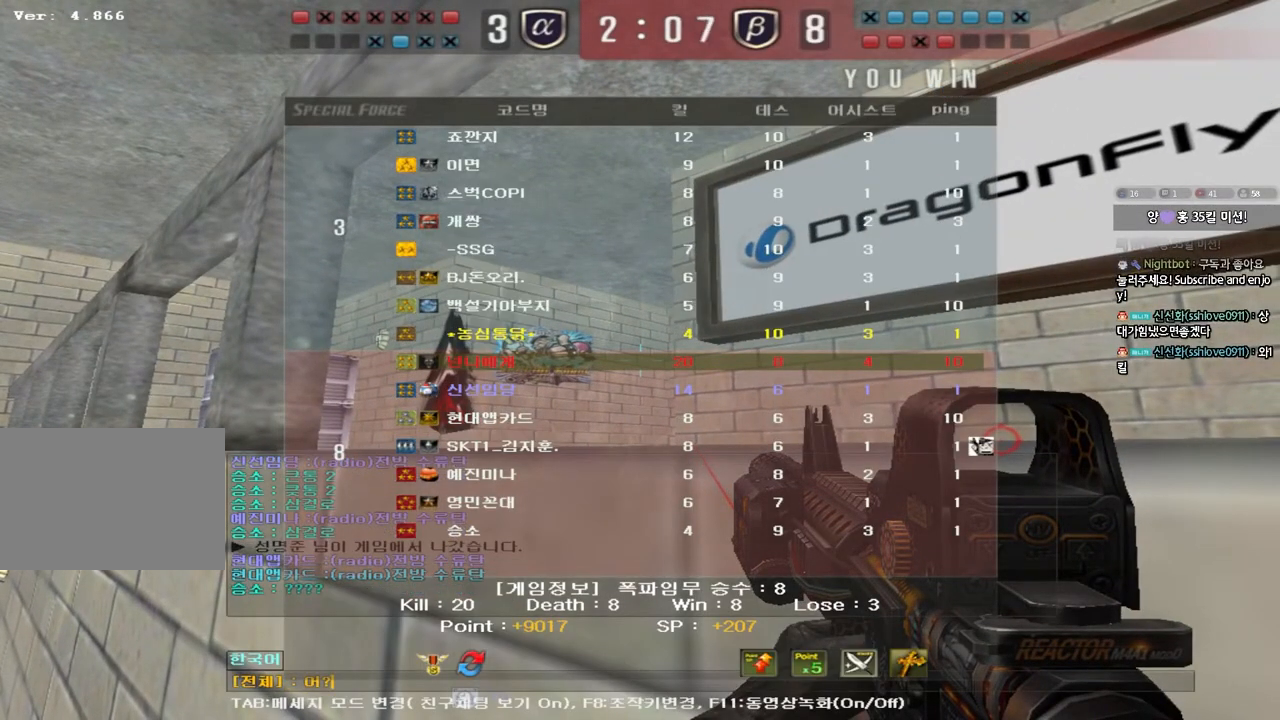
{"keys": [], "events": [[417, "a", "down"], [500, "a", "up"]]}
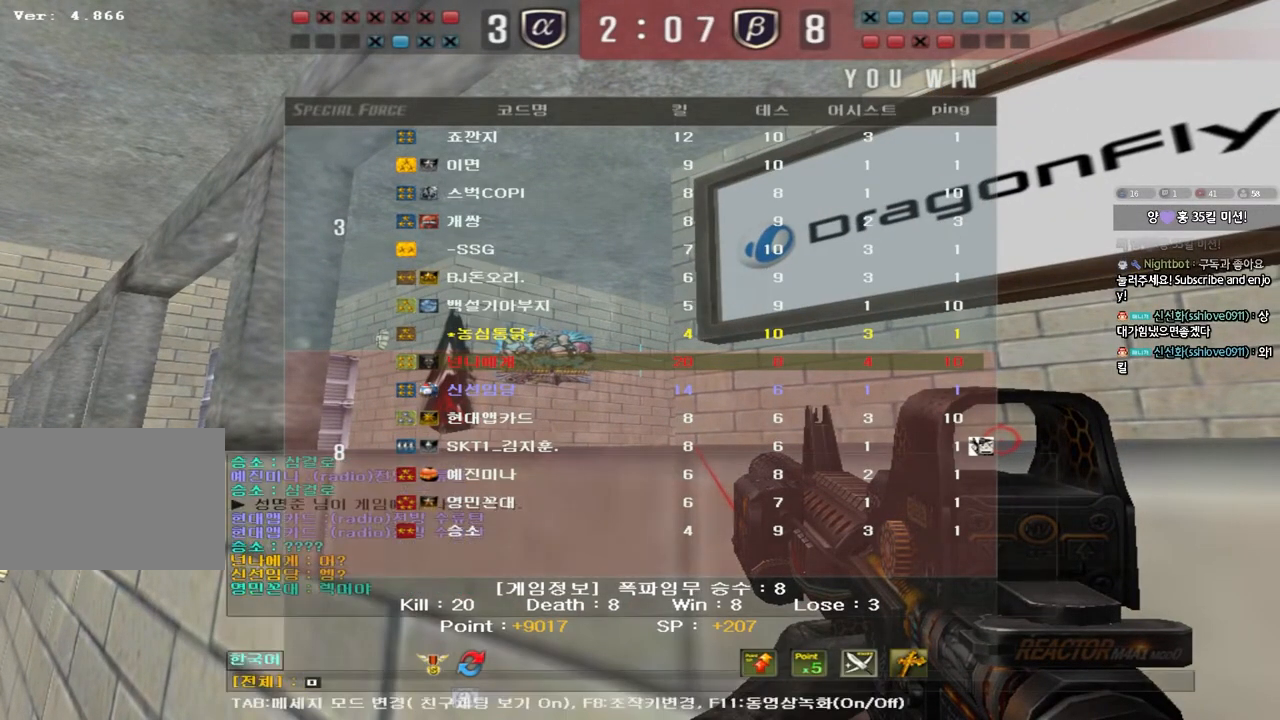
{"keys": [], "events": [[100, "d", "down"], [167, "d", "up"]]}
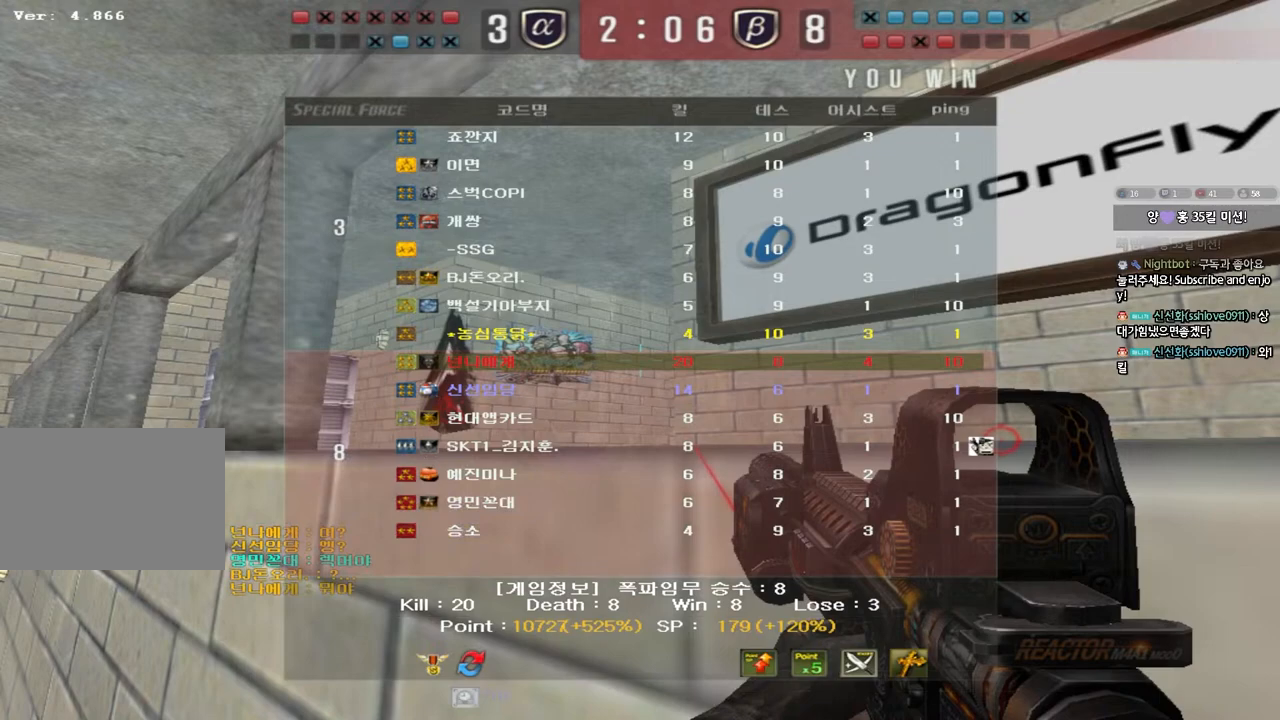
{"keys": [], "events": []}
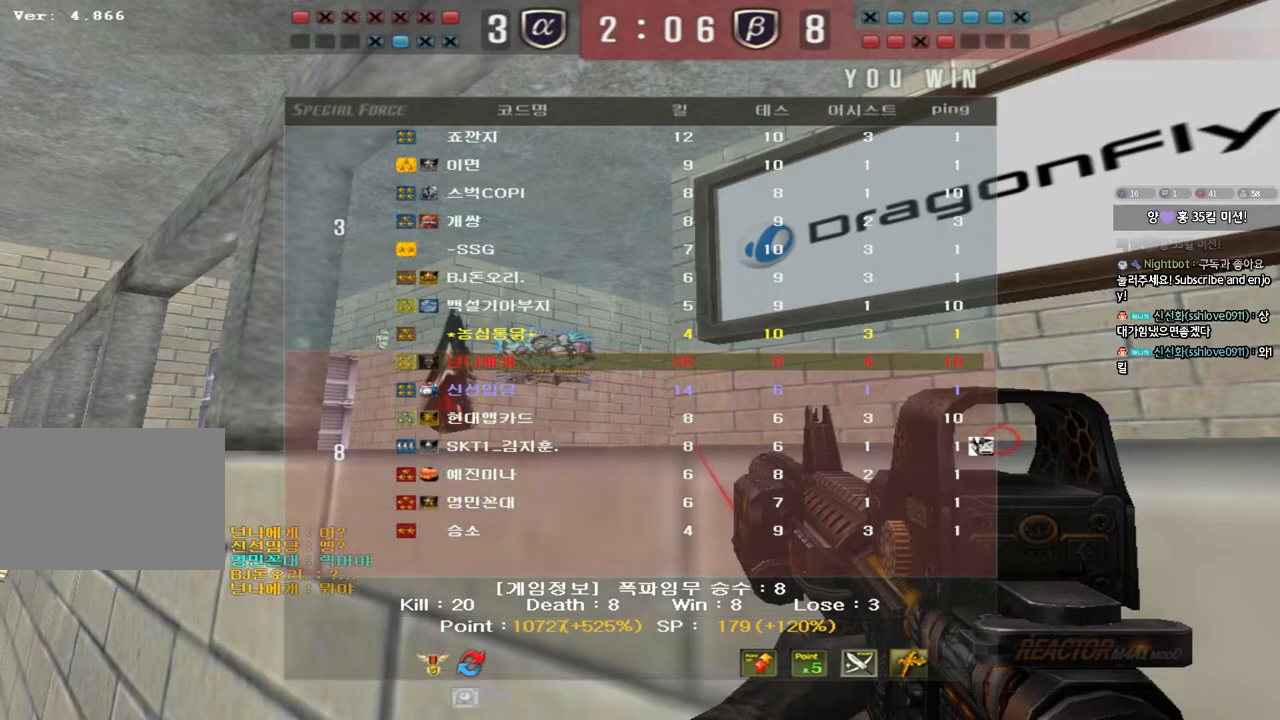
{"keys": [], "events": []}
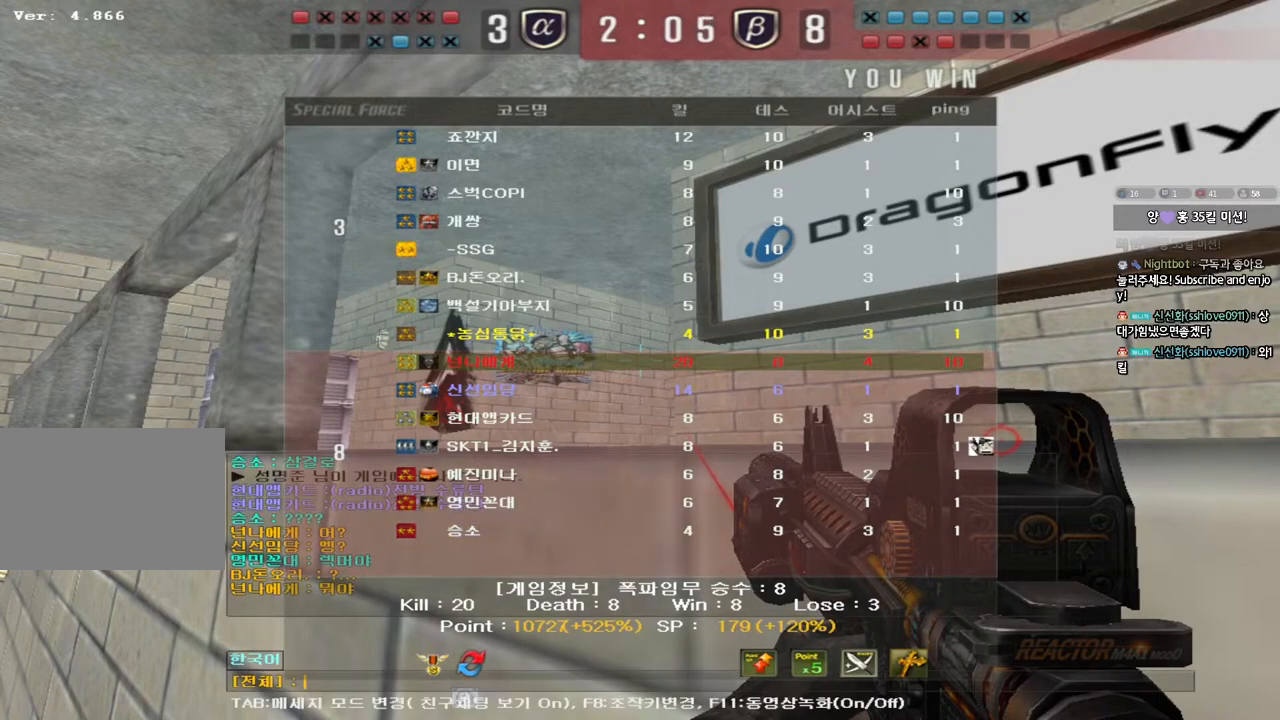
{"keys": [], "events": []}
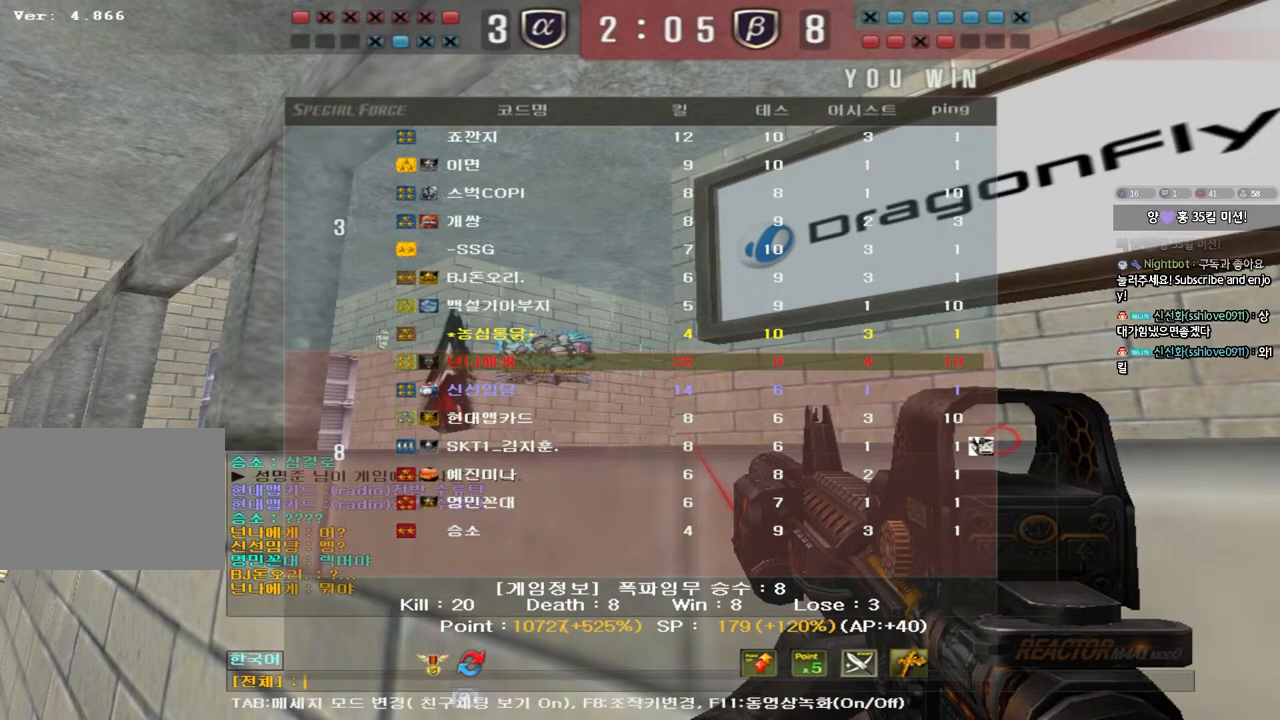
{"keys": [], "events": []}
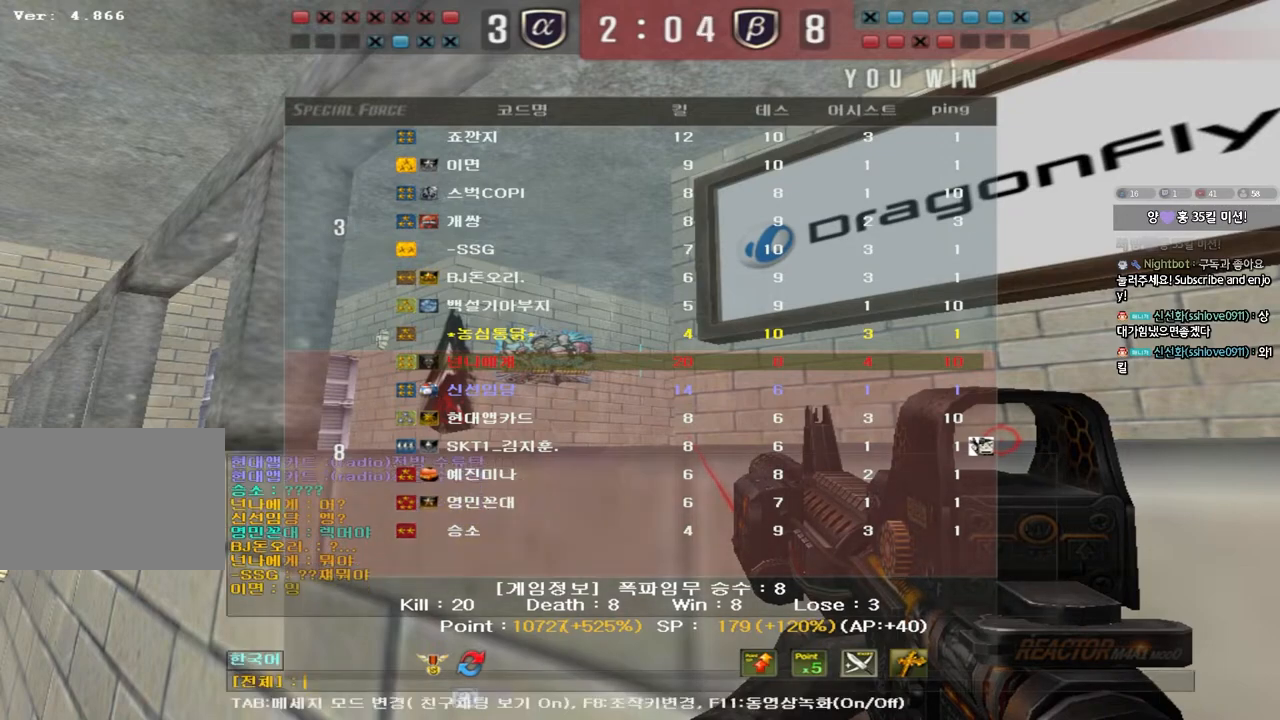
{"keys": [], "events": []}
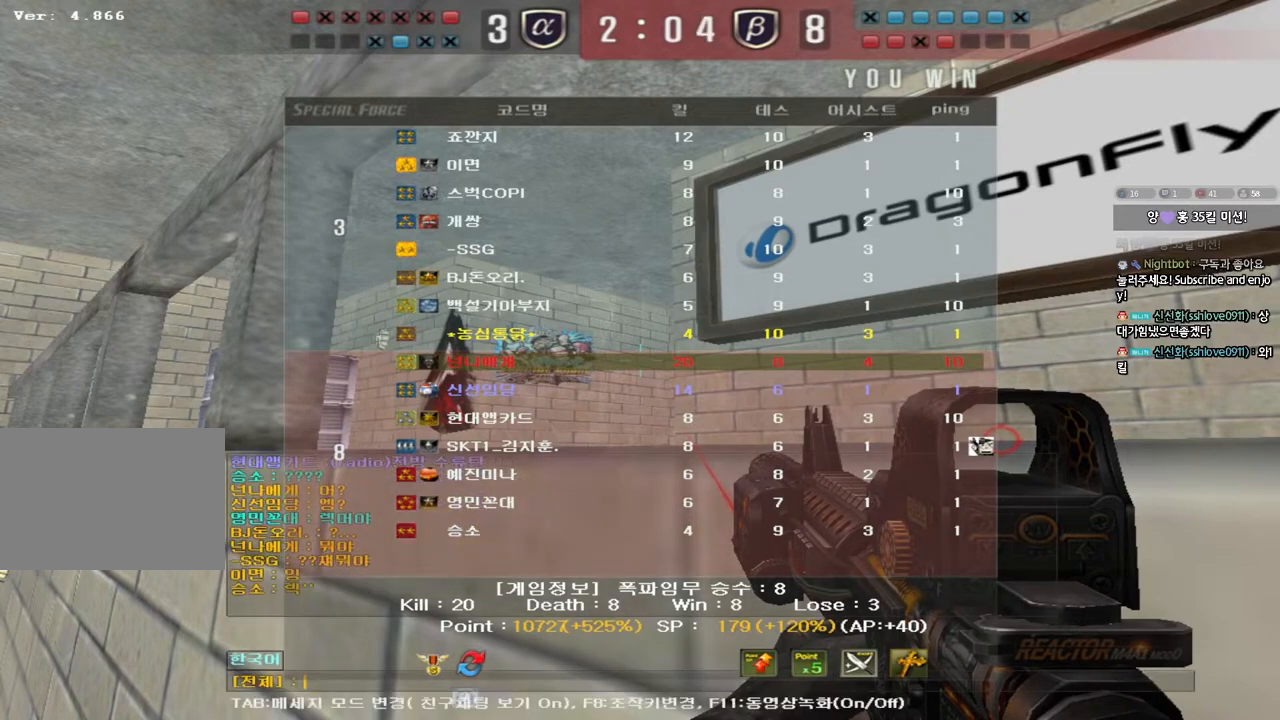
{"keys": [], "events": []}
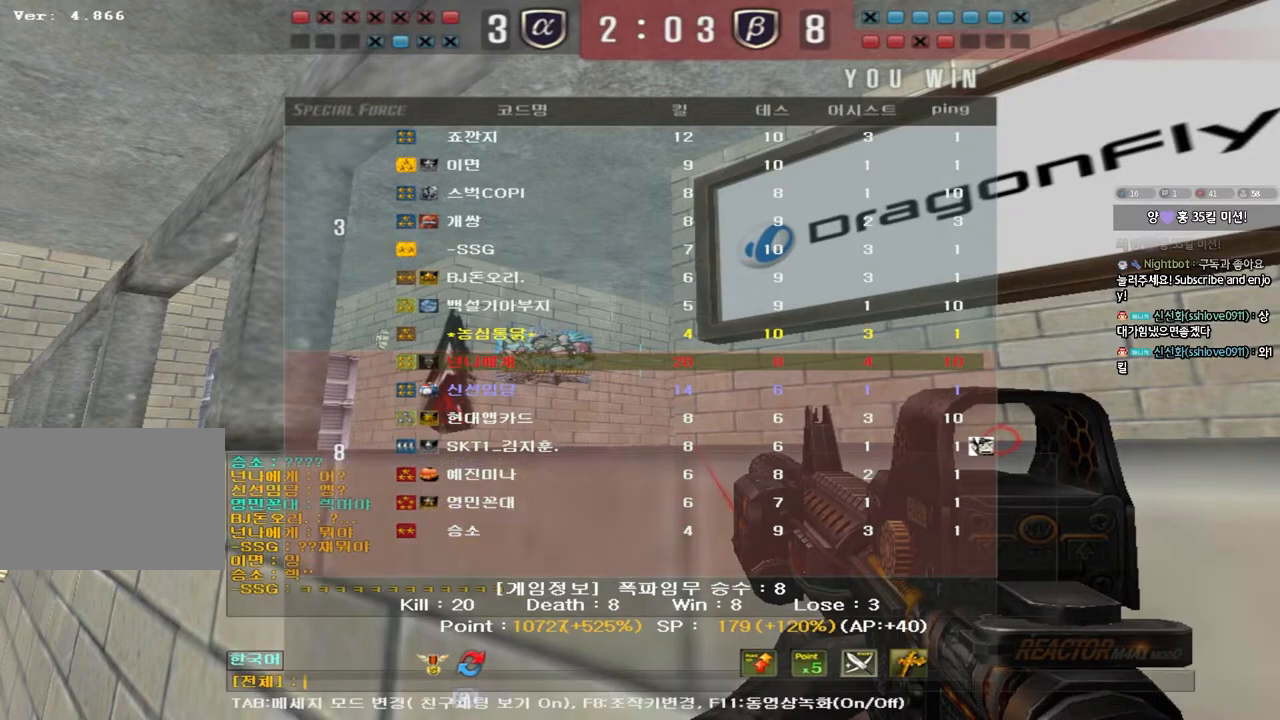
{"keys": ["d"], "events": [[150, "f", "down"], [217, "f", "up"], [317, "r", "down"], [400, "r", "up"], [467, "d", "down"]]}
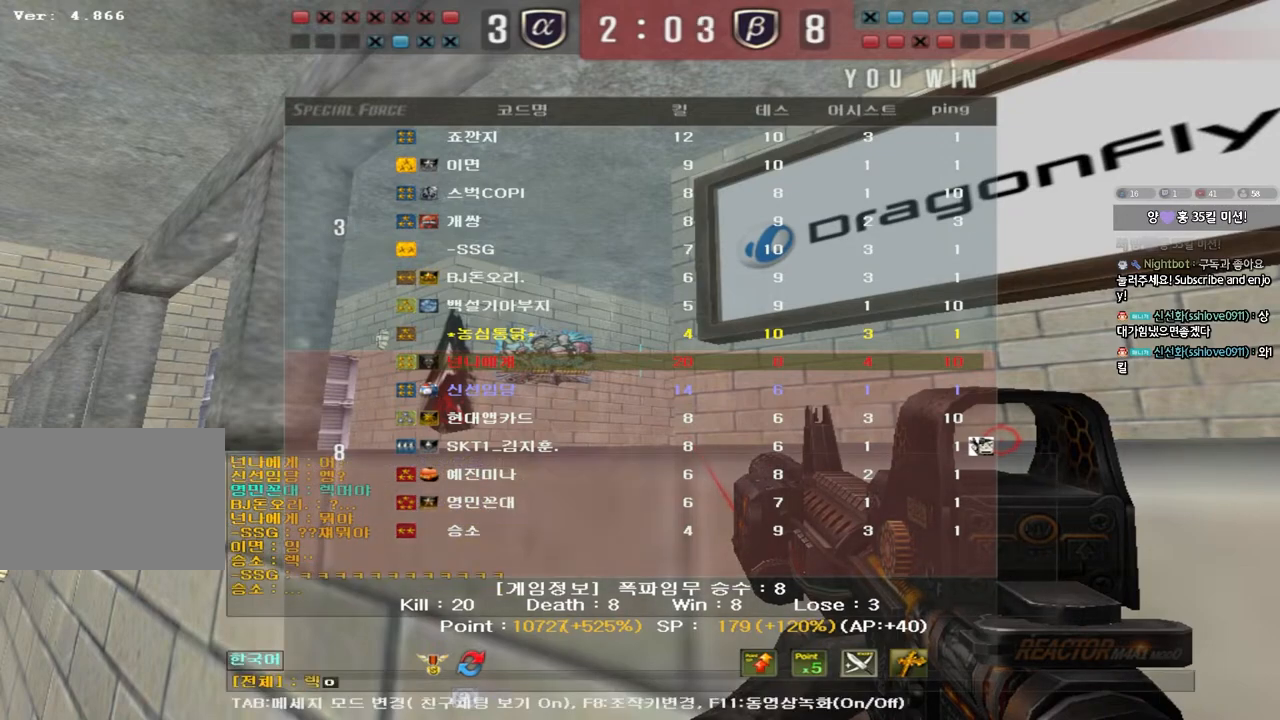
{"keys": [], "events": [[67, "d", "up"], [117, "s", "down"], [183, "e", "down"], [250, "s", "up"], [267, "e", "up"]]}
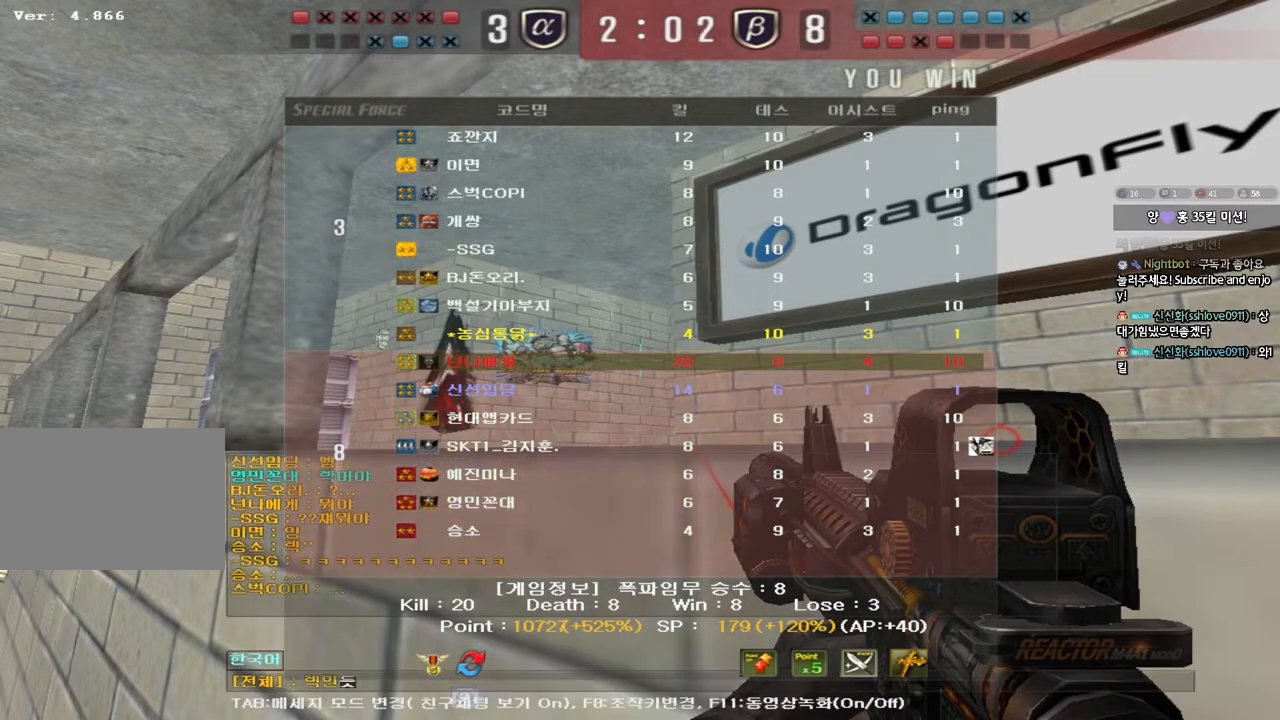
{"keys": [], "events": []}
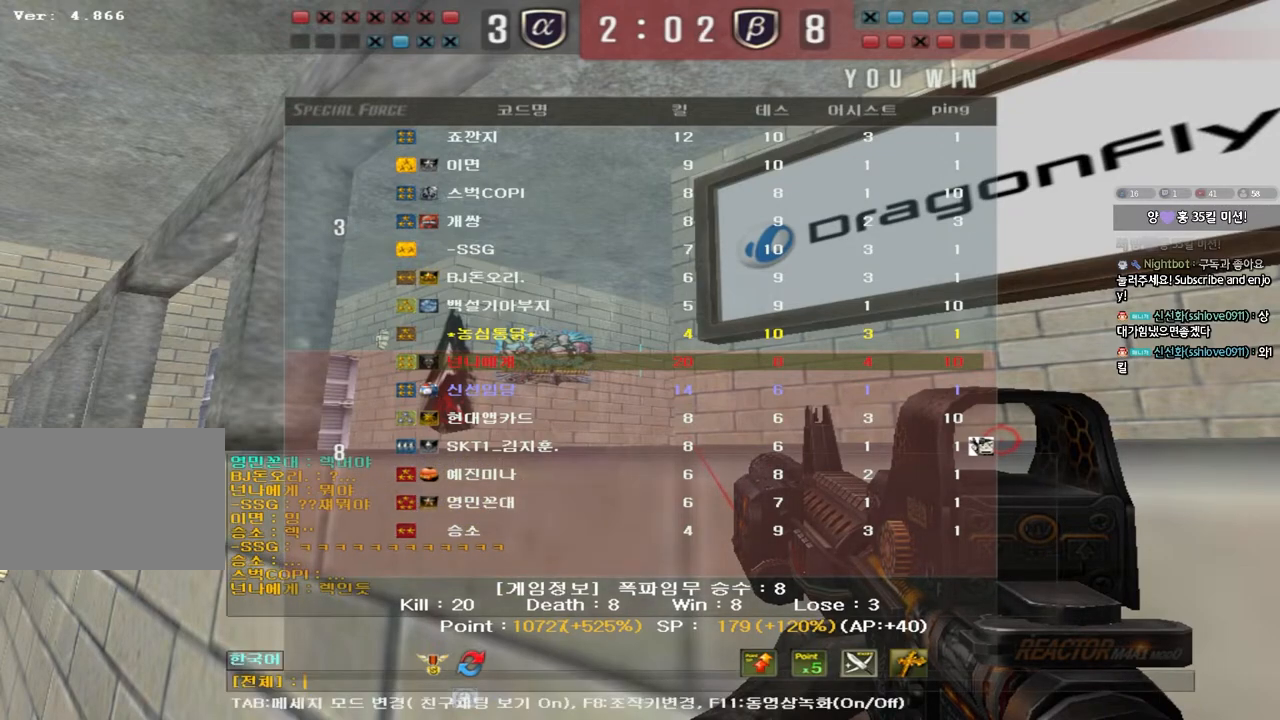
{"keys": [], "events": []}
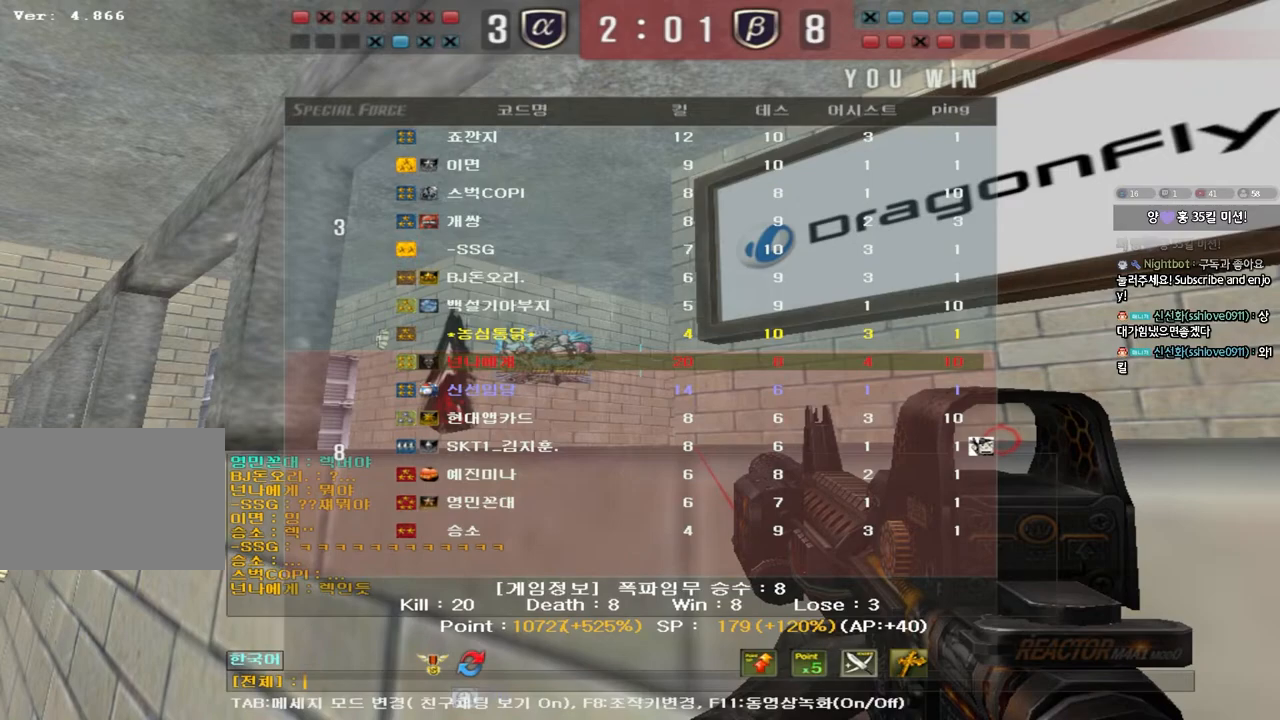
{"keys": [], "events": []}
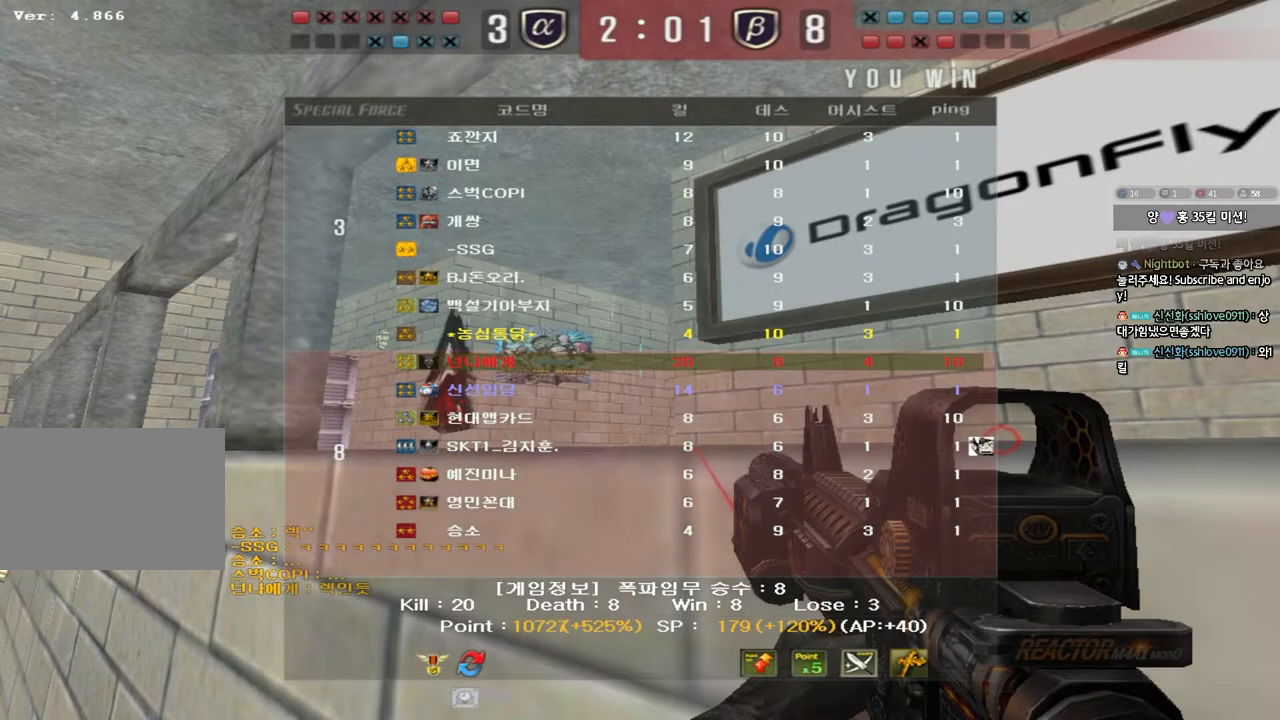
{"keys": [], "events": []}